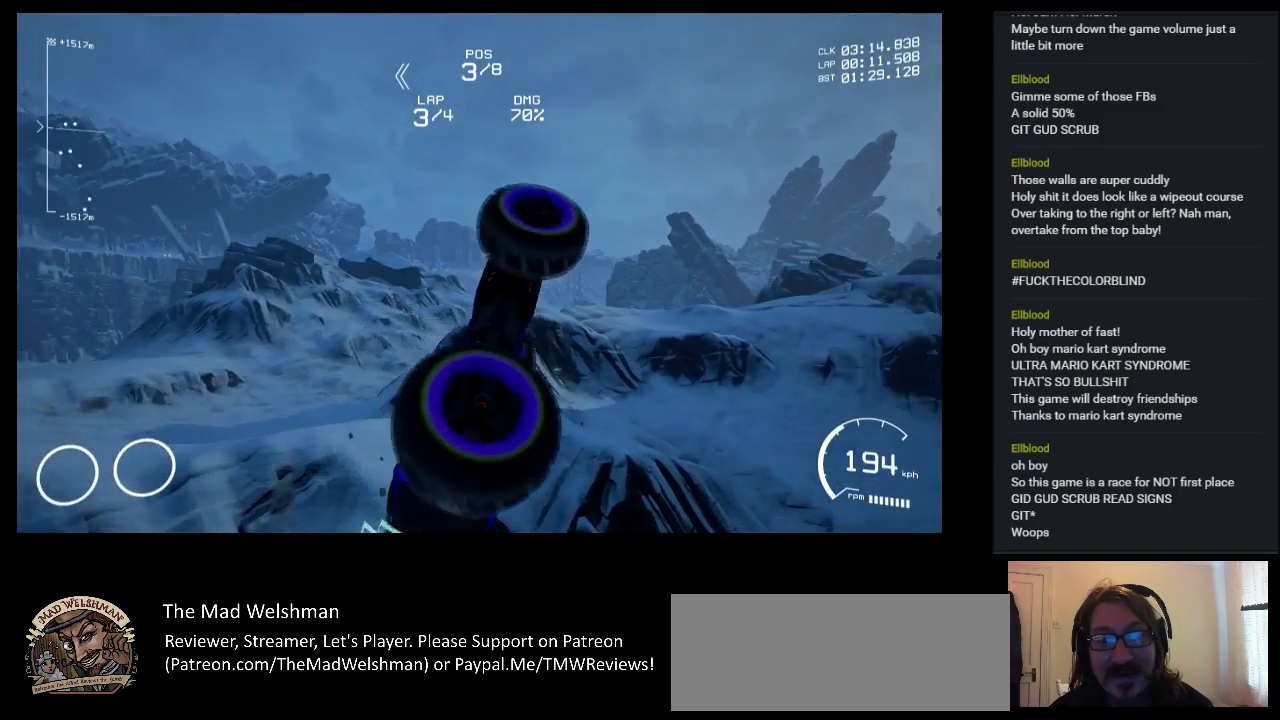
Gameplay with keyboard; each line is a JSON object with the keys held at the frame after it. "events" lists presses ("down") and releases ("up") of "a", "ctrl", "d", "down", "e", "left", "q", "right", "s", "shift", "space", "up" and "w" between this image and that frame as [ms after this image, input, new state], when the widget could be followed in between. No other keys are recorded. Mouse input is not recorded.
{"keys": ["up"], "events": []}
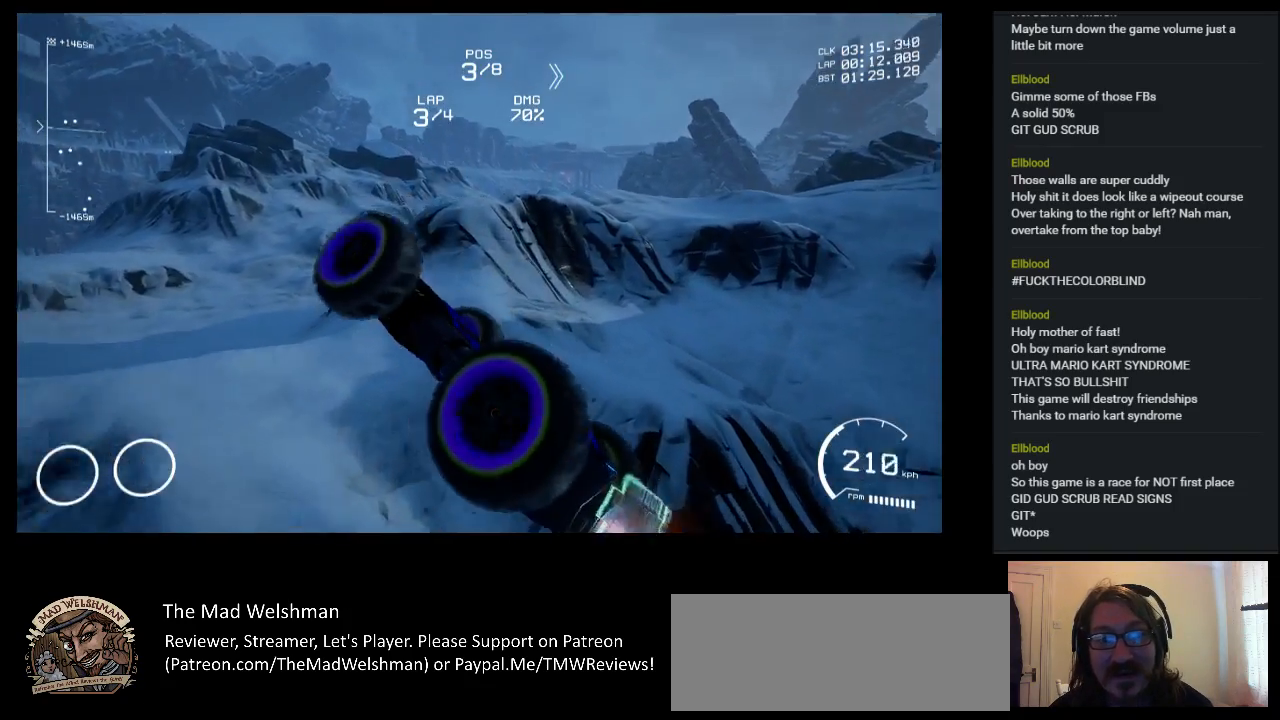
{"keys": ["up"], "events": []}
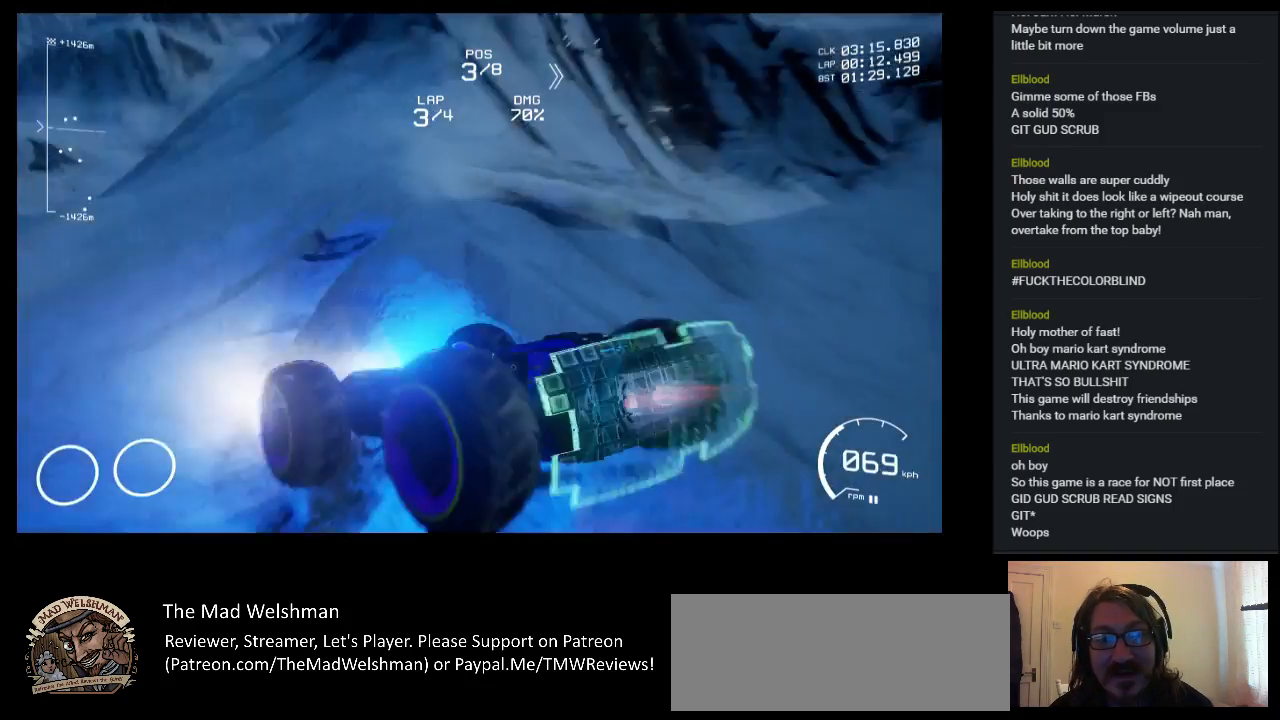
{"keys": [], "events": [[233, "up", "up"]]}
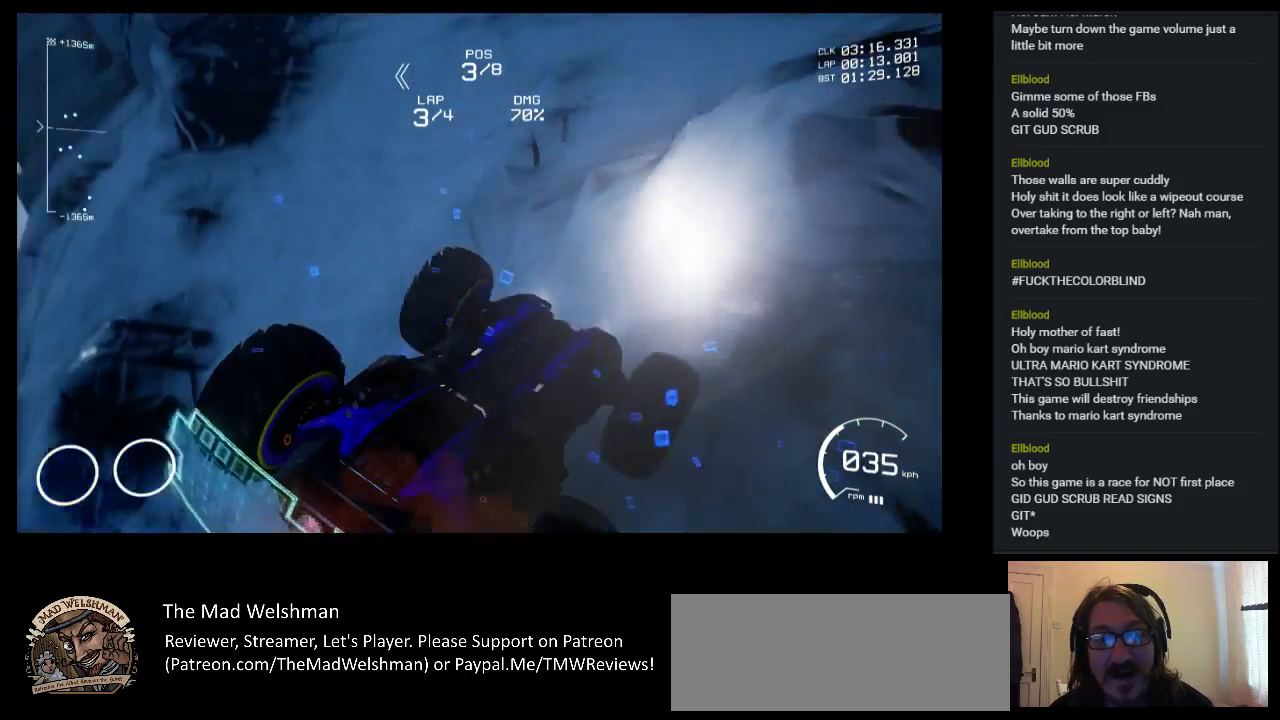
{"keys": [], "events": []}
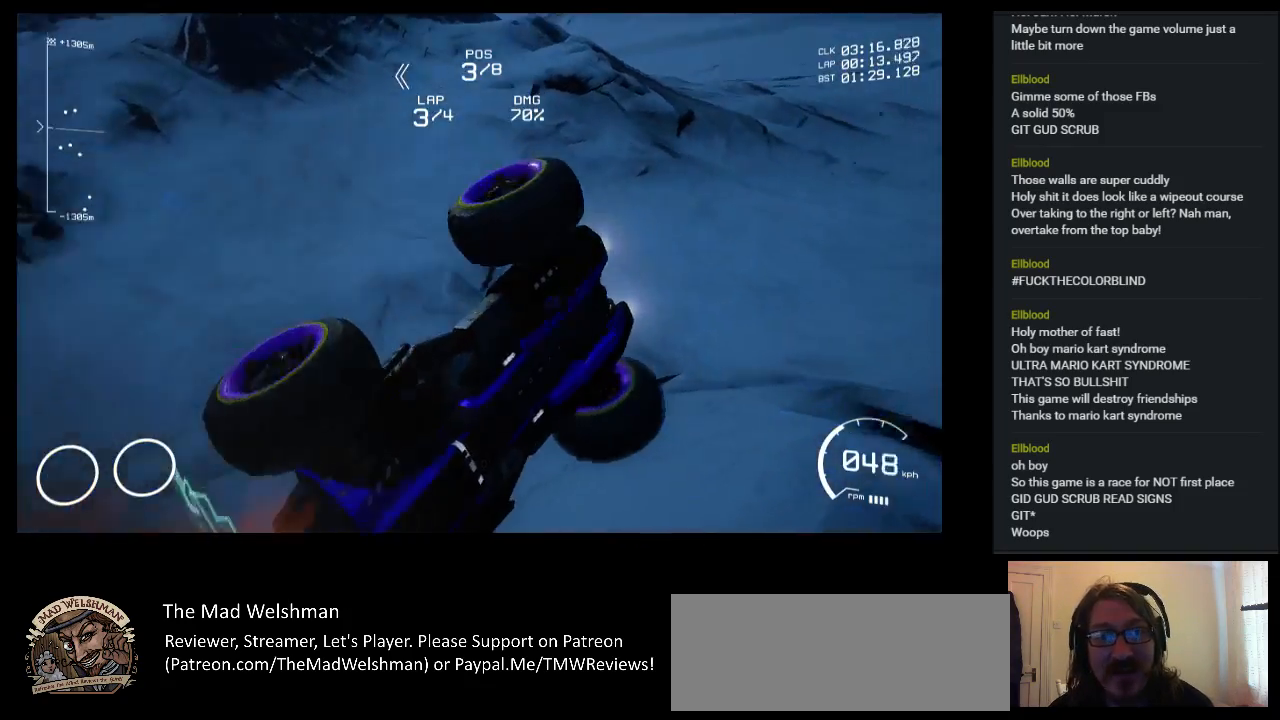
{"keys": [], "events": []}
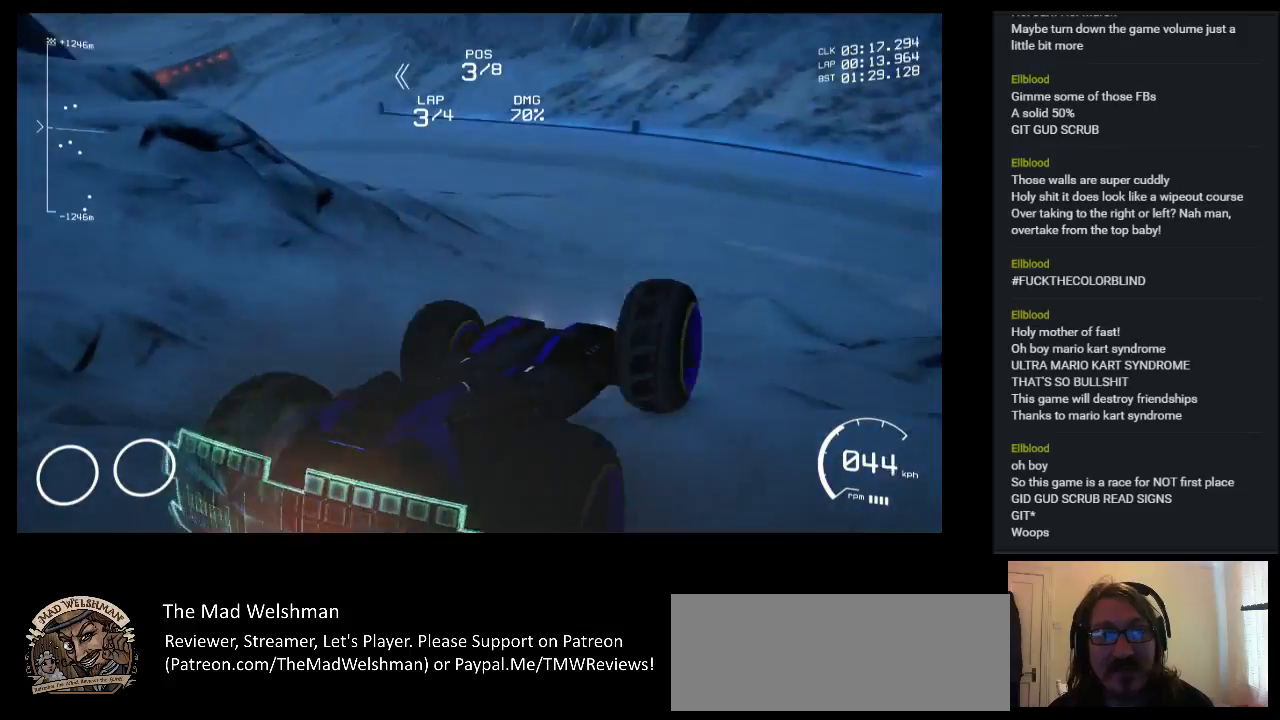
{"keys": ["up"], "events": [[167, "up", "down"]]}
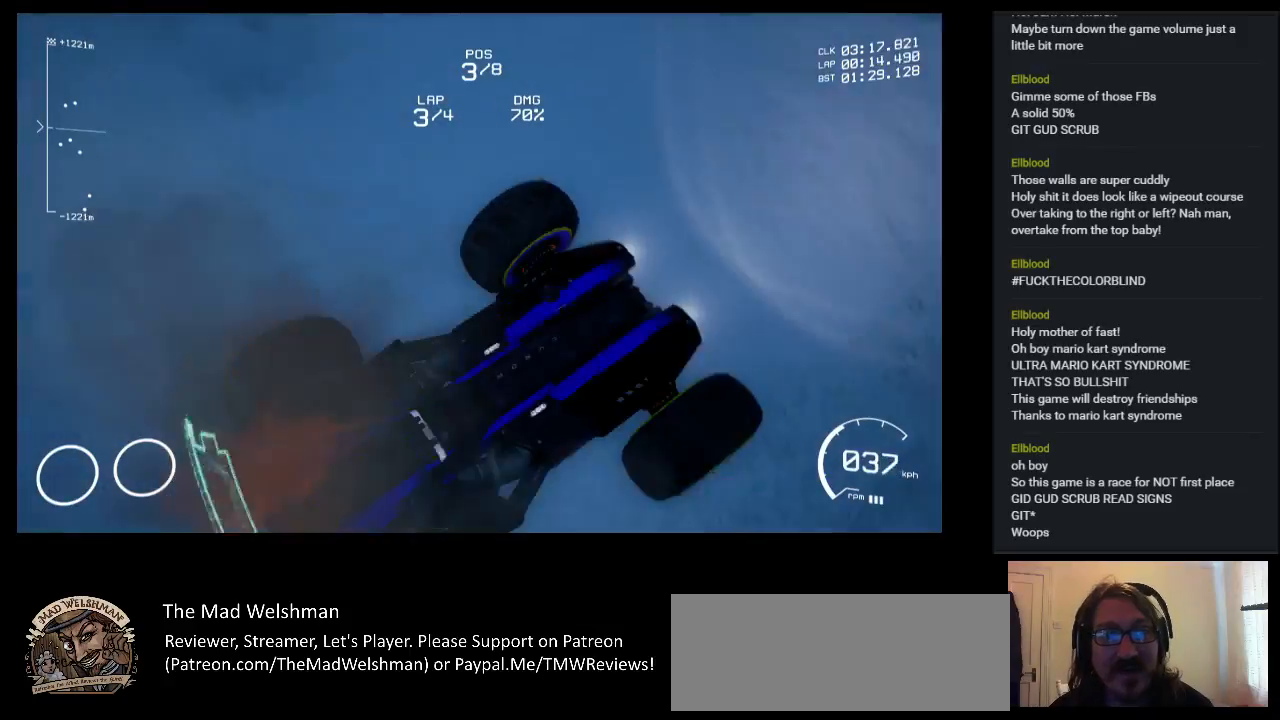
{"keys": ["up"], "events": []}
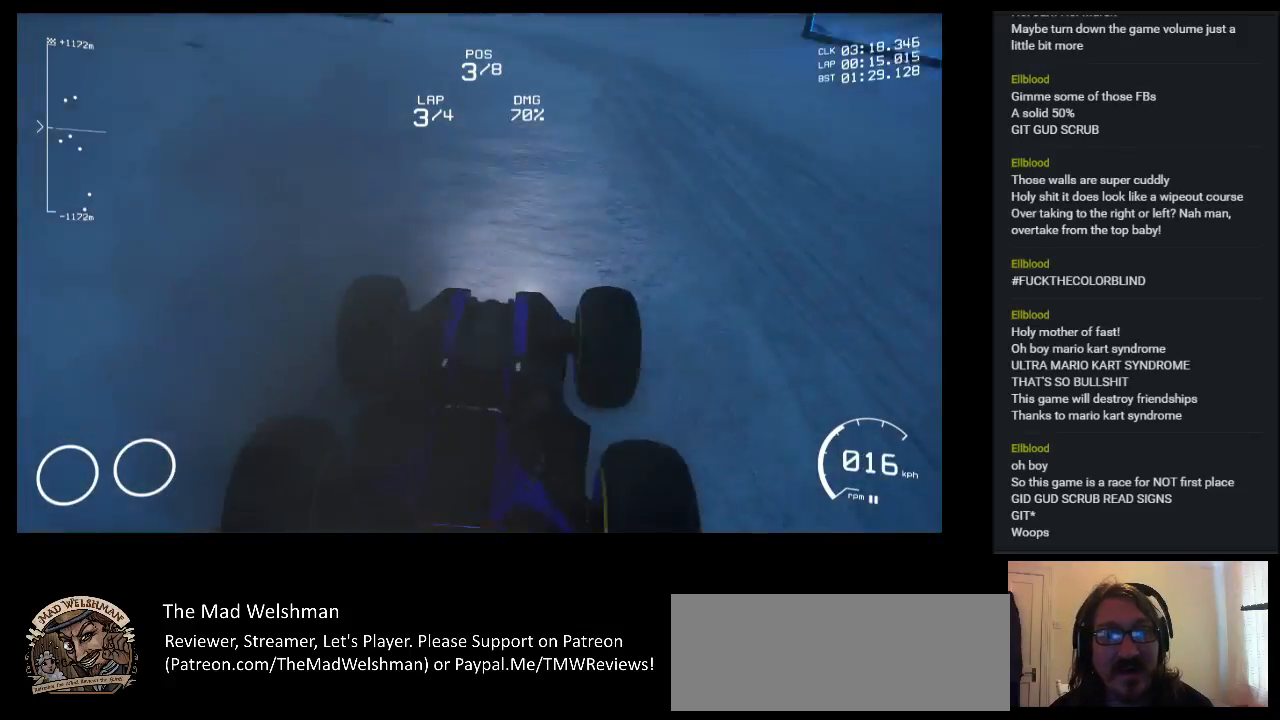
{"keys": ["up"], "events": []}
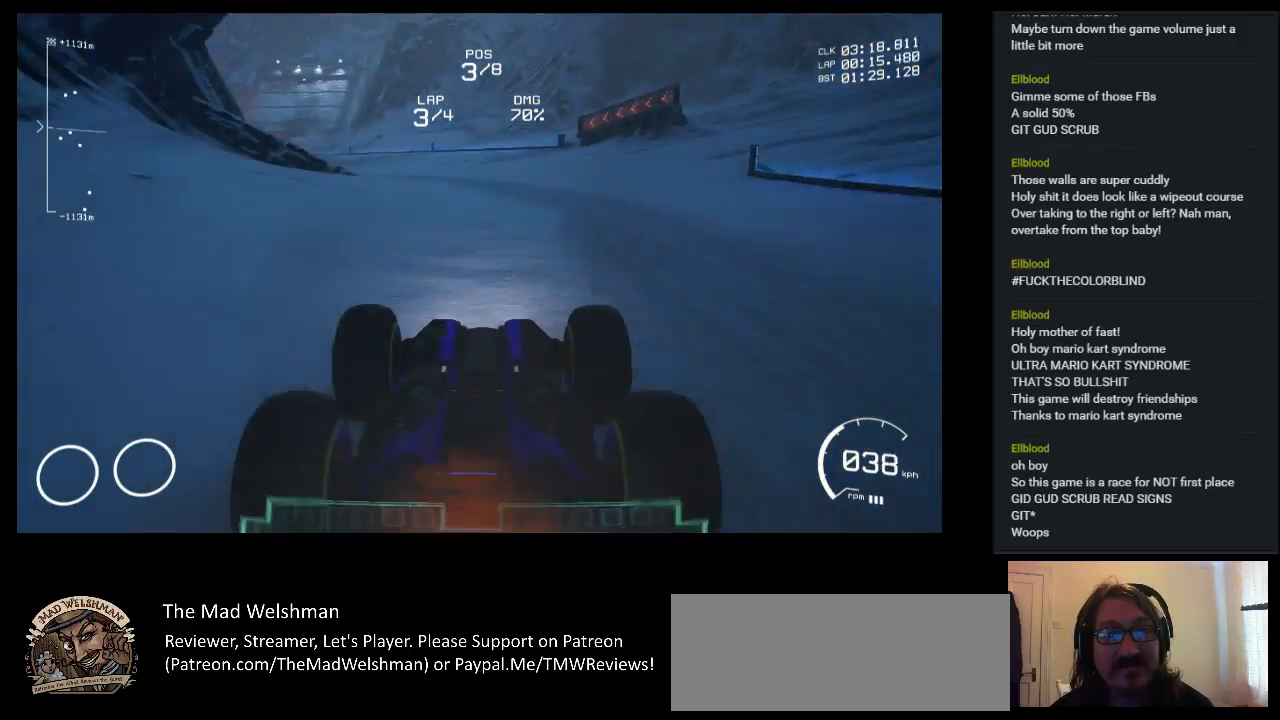
{"keys": ["up"], "events": []}
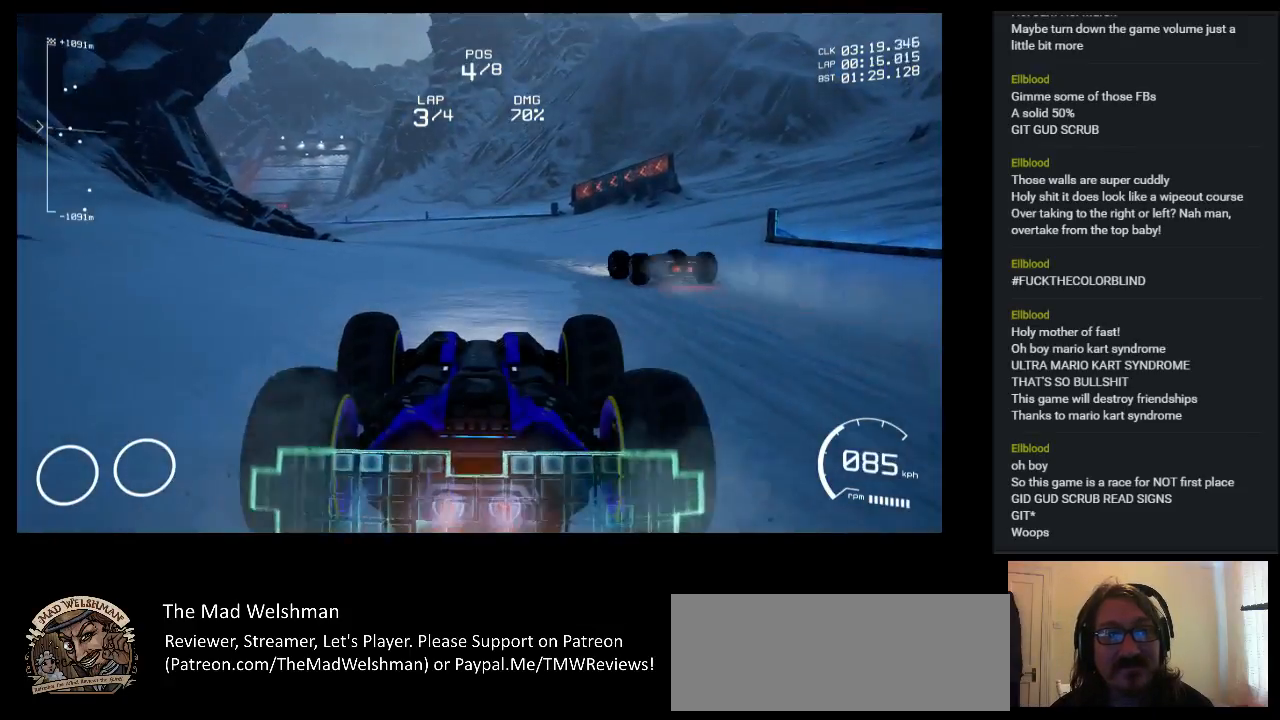
{"keys": ["up"], "events": []}
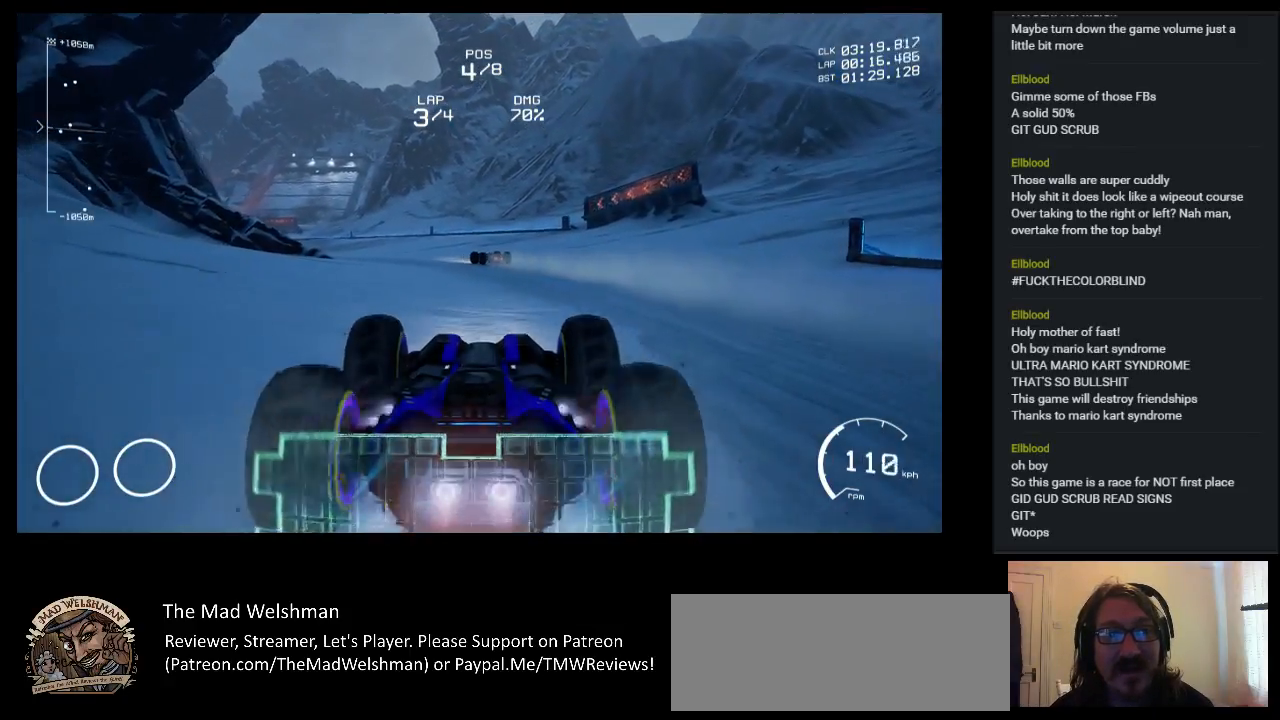
{"keys": ["up"], "events": [[433, "left", "down"], [467, "left", "up"]]}
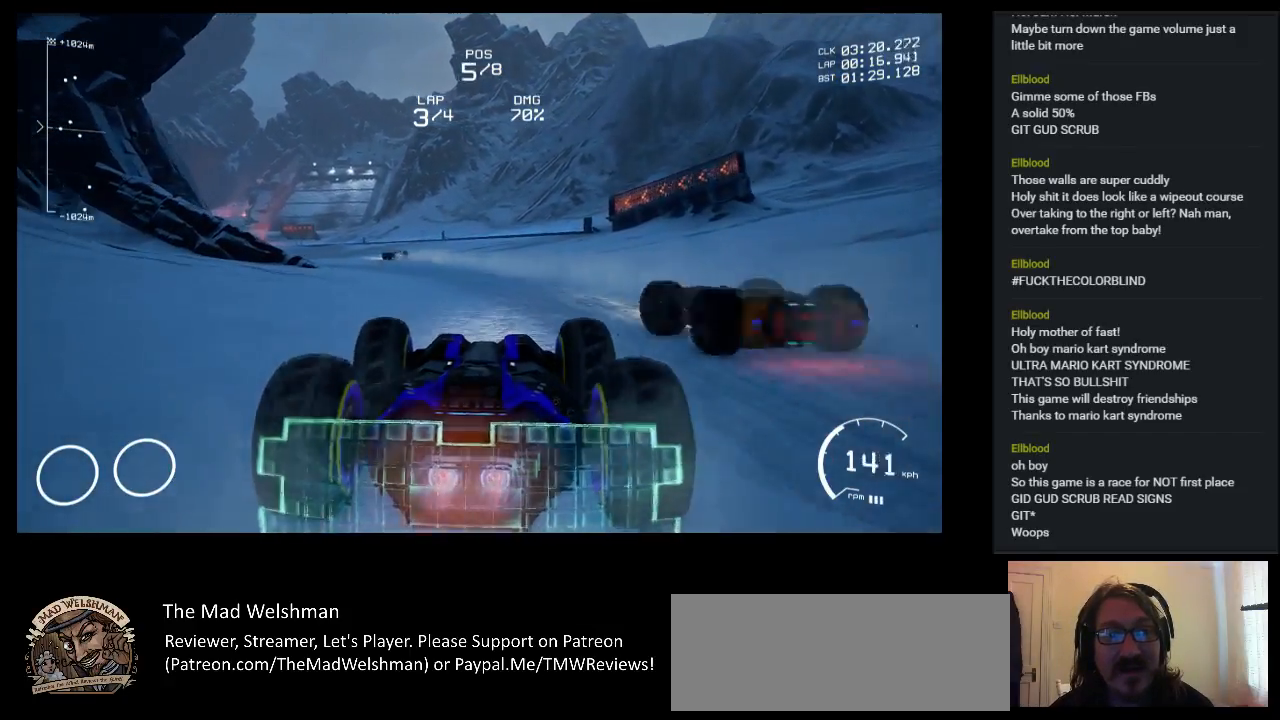
{"keys": ["left", "up"], "events": [[433, "left", "down"]]}
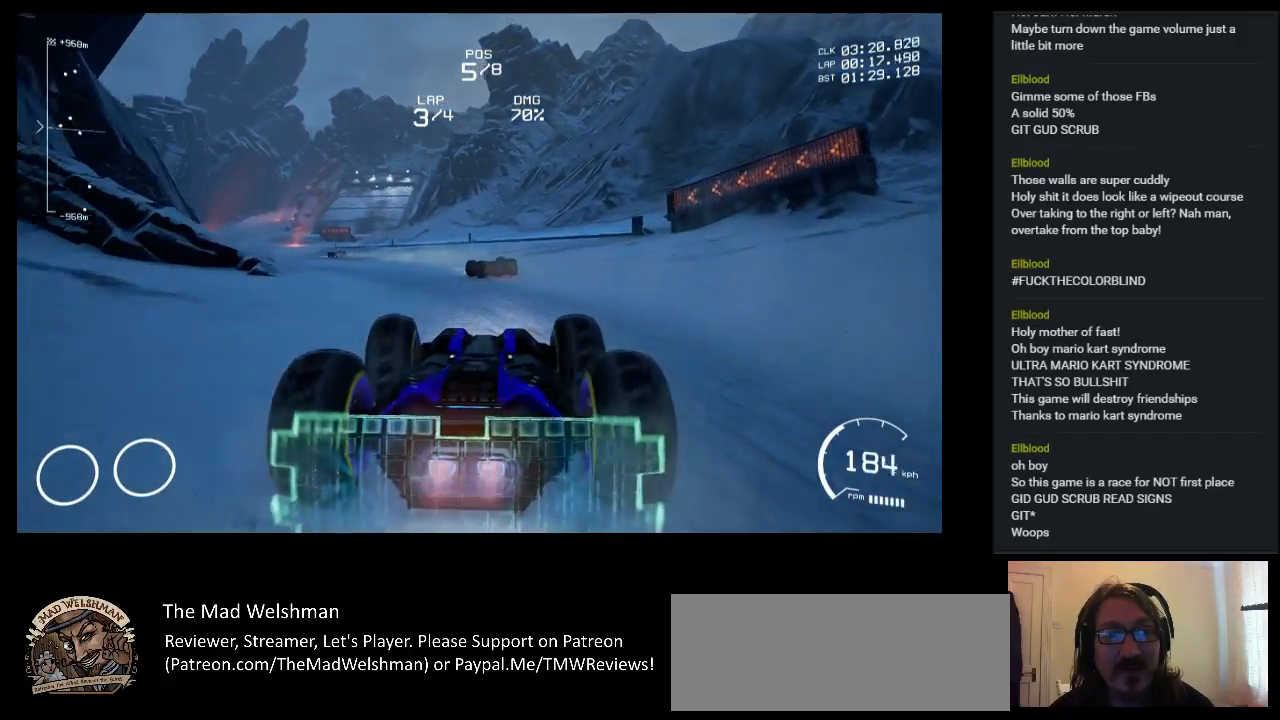
{"keys": ["up"], "events": [[50, "left", "up"], [267, "left", "down"], [383, "left", "up"]]}
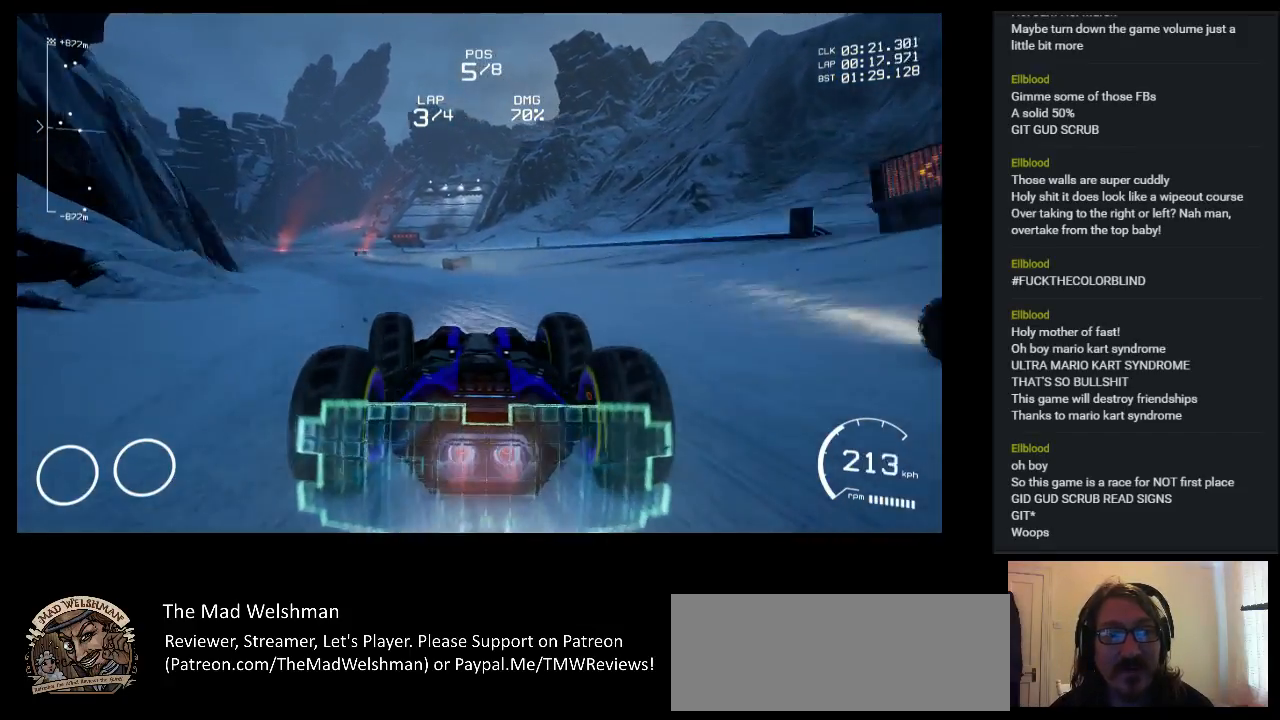
{"keys": ["up"], "events": [[183, "left", "down"], [367, "left", "up"]]}
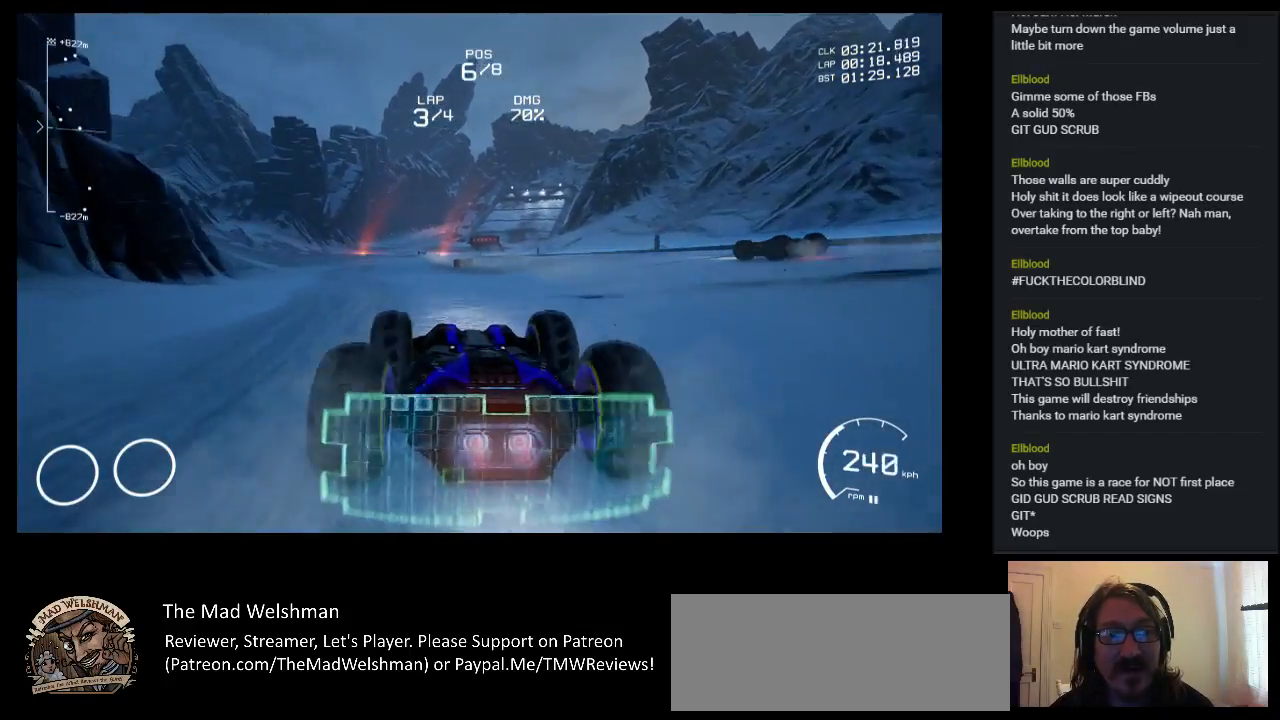
{"keys": ["up"], "events": []}
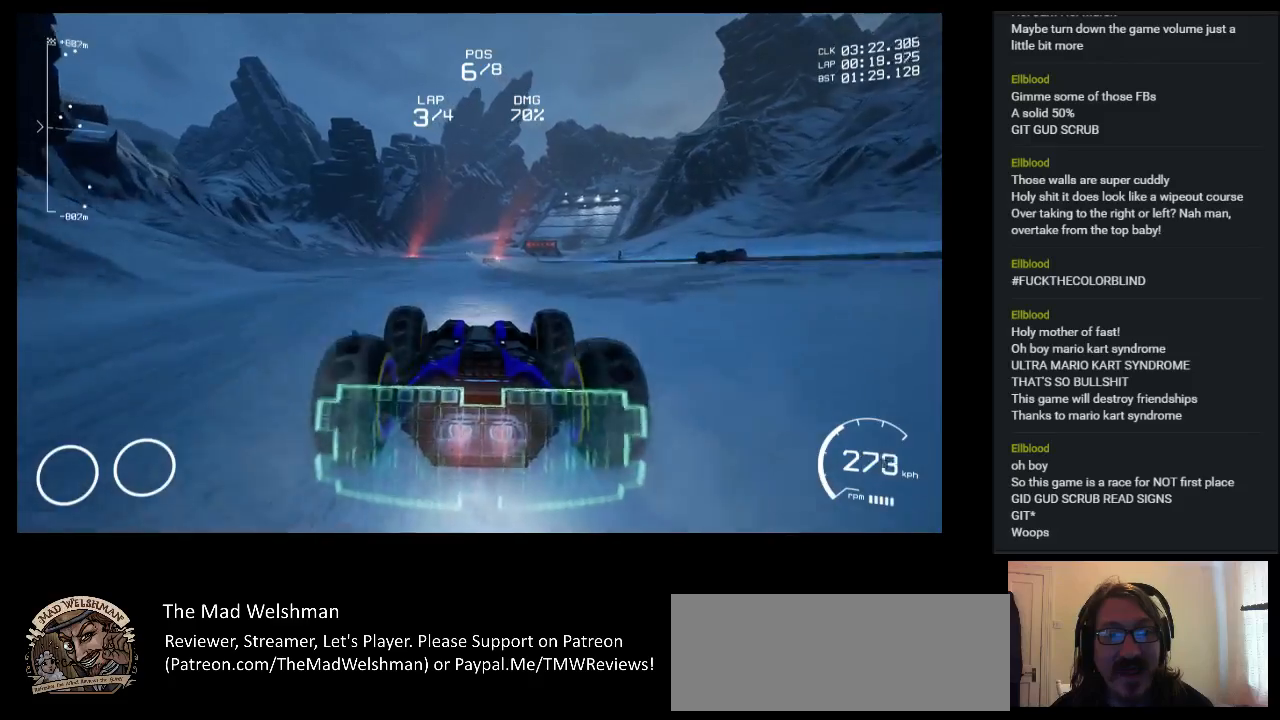
{"keys": ["up"], "events": []}
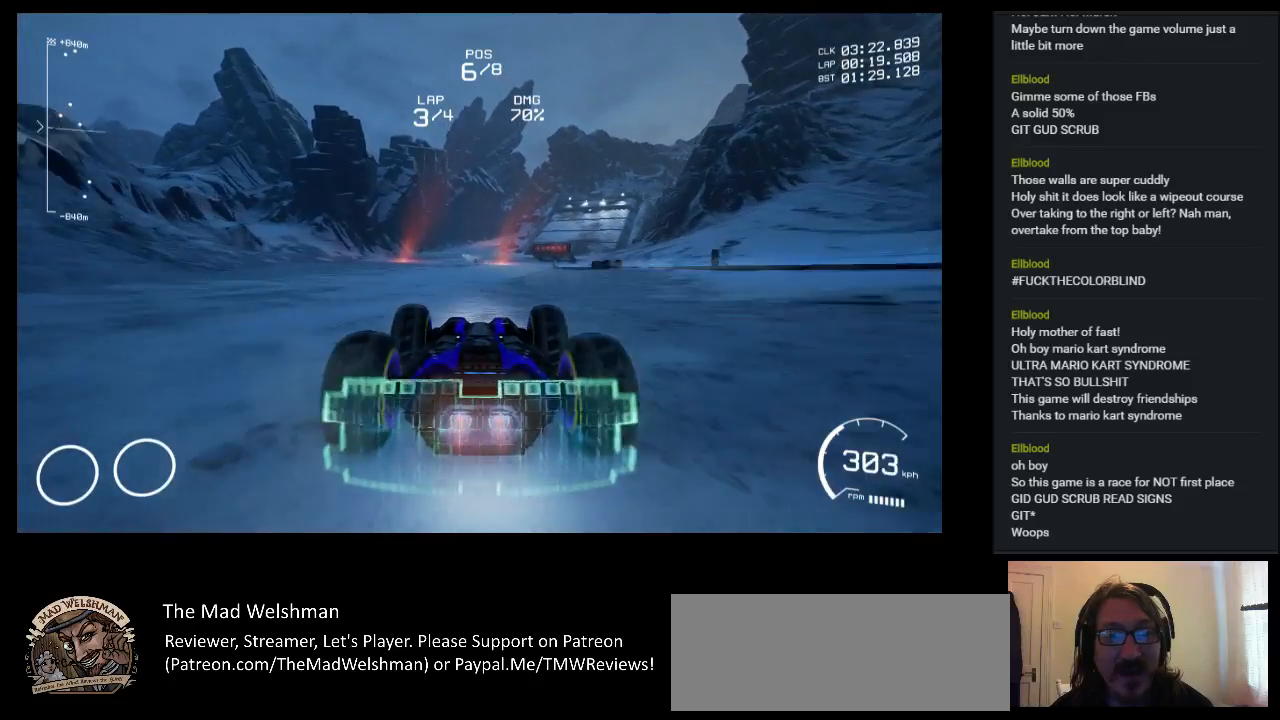
{"keys": ["up"], "events": []}
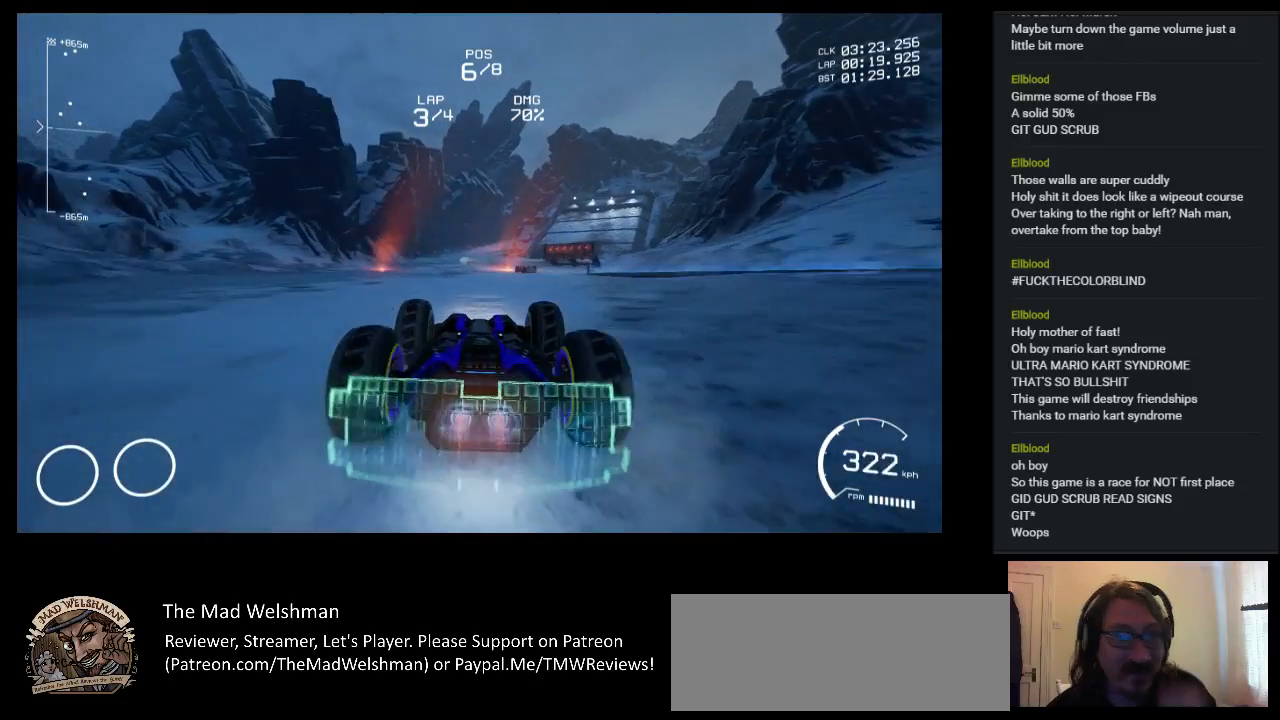
{"keys": ["up"], "events": []}
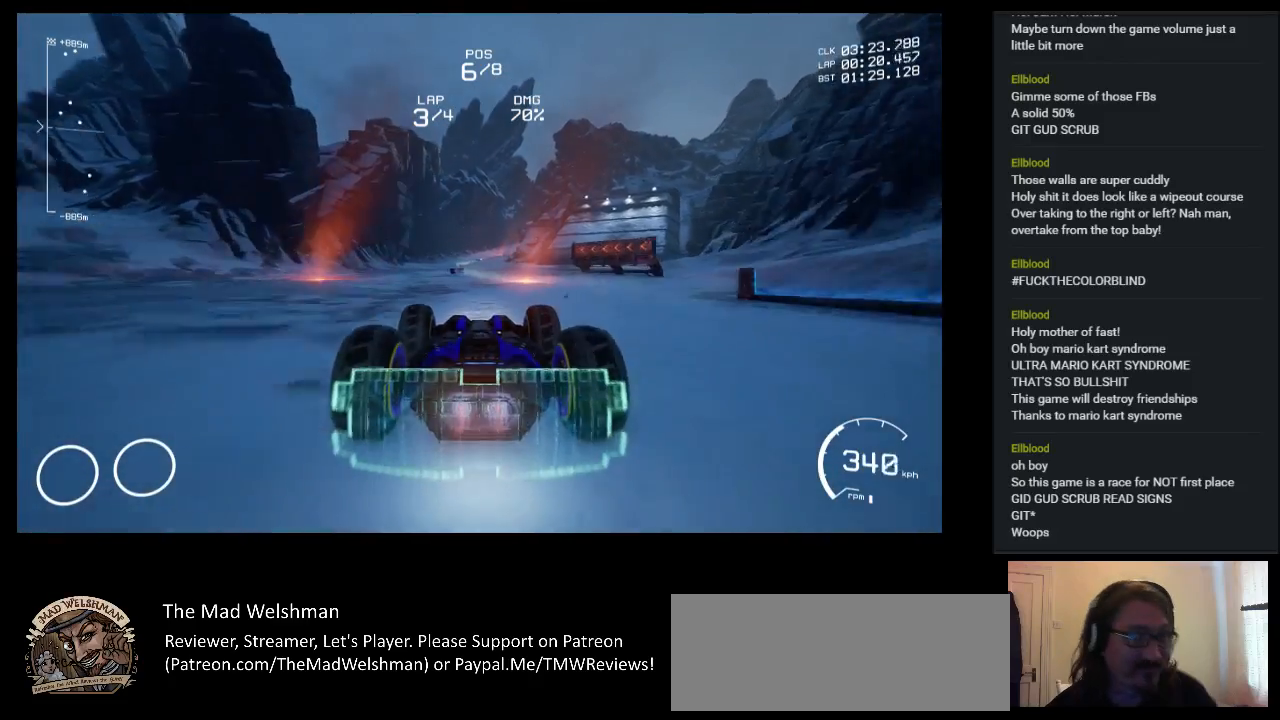
{"keys": ["up"], "events": []}
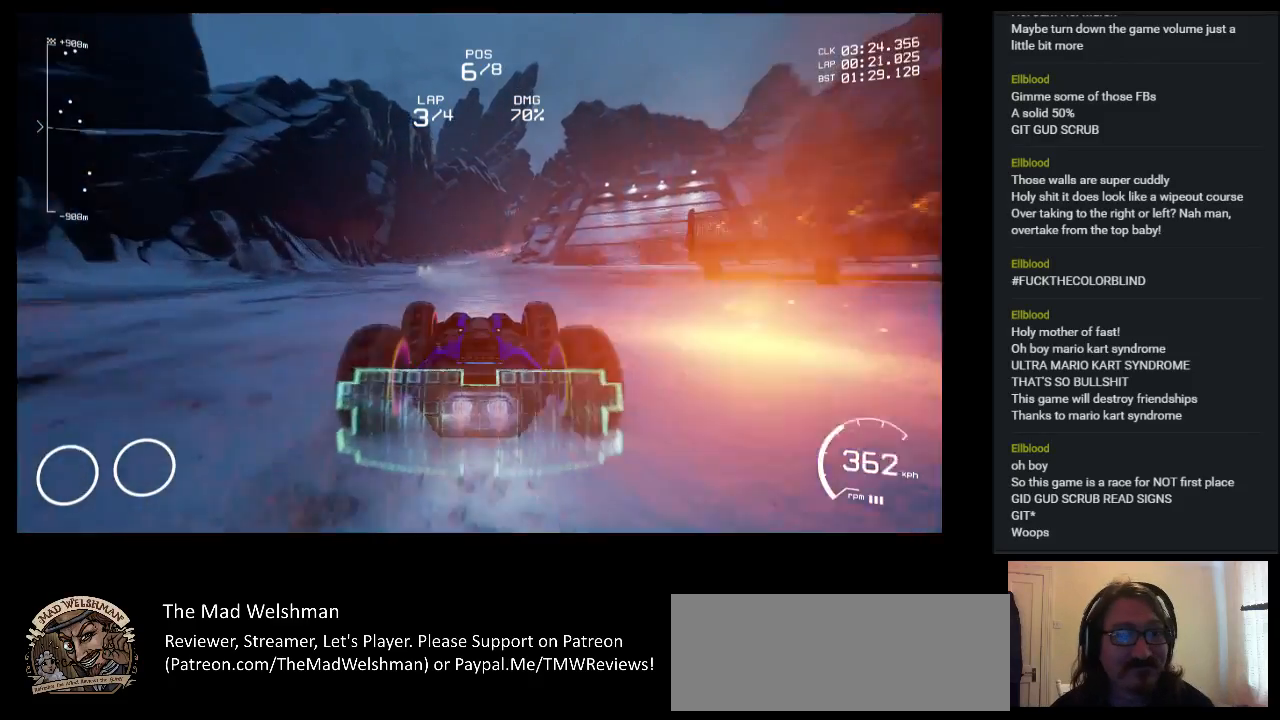
{"keys": ["up"], "events": [[150, "left", "down"], [217, "left", "up"]]}
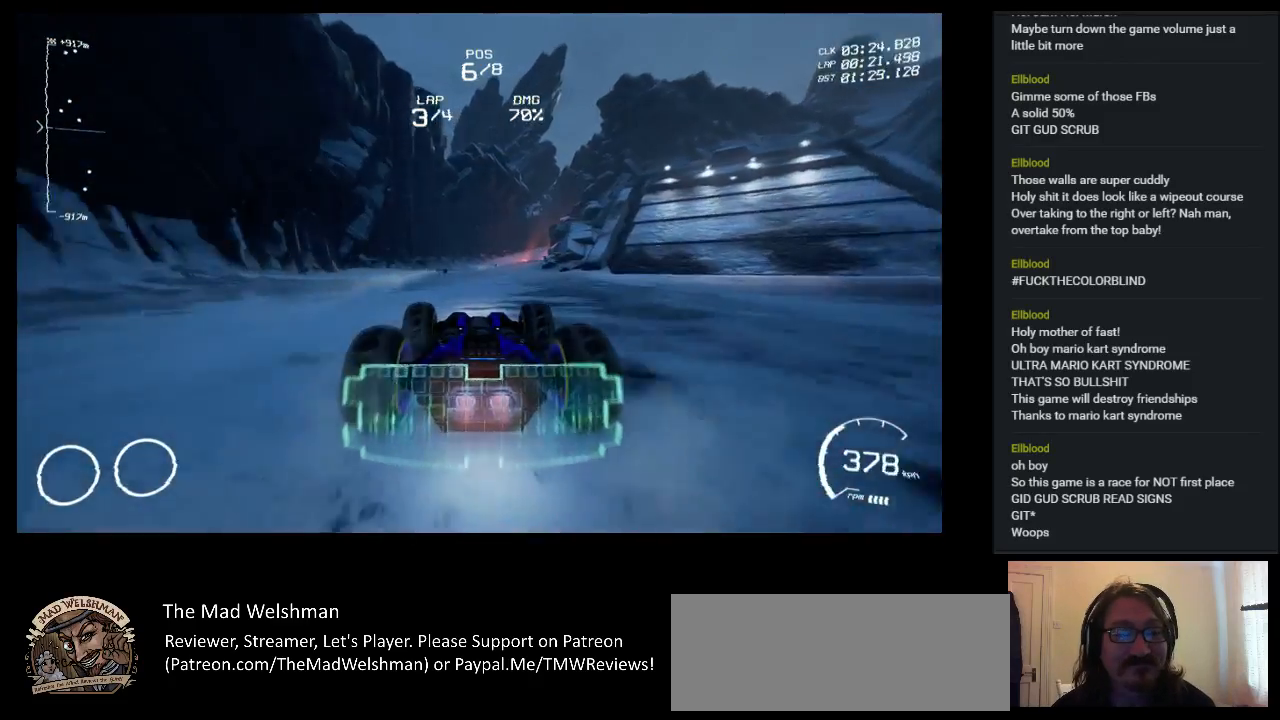
{"keys": ["up"], "events": []}
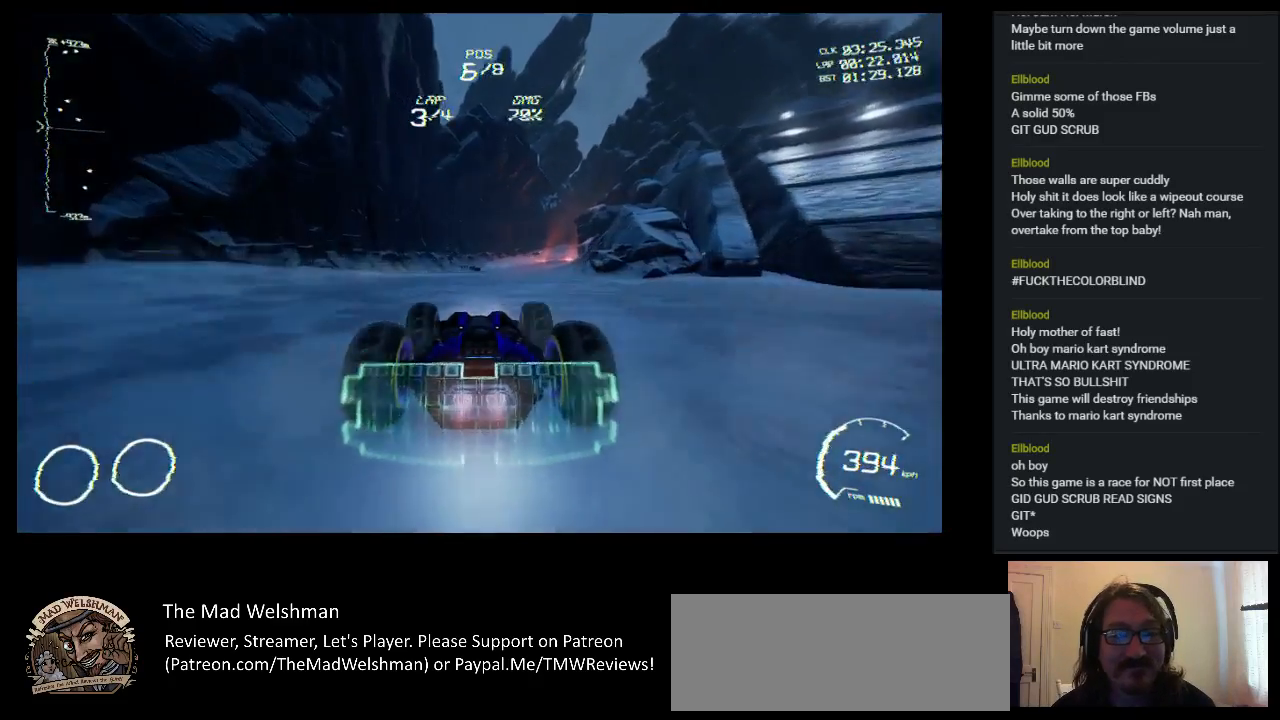
{"keys": ["up"], "events": [[17, "right", "down"], [200, "right", "up"]]}
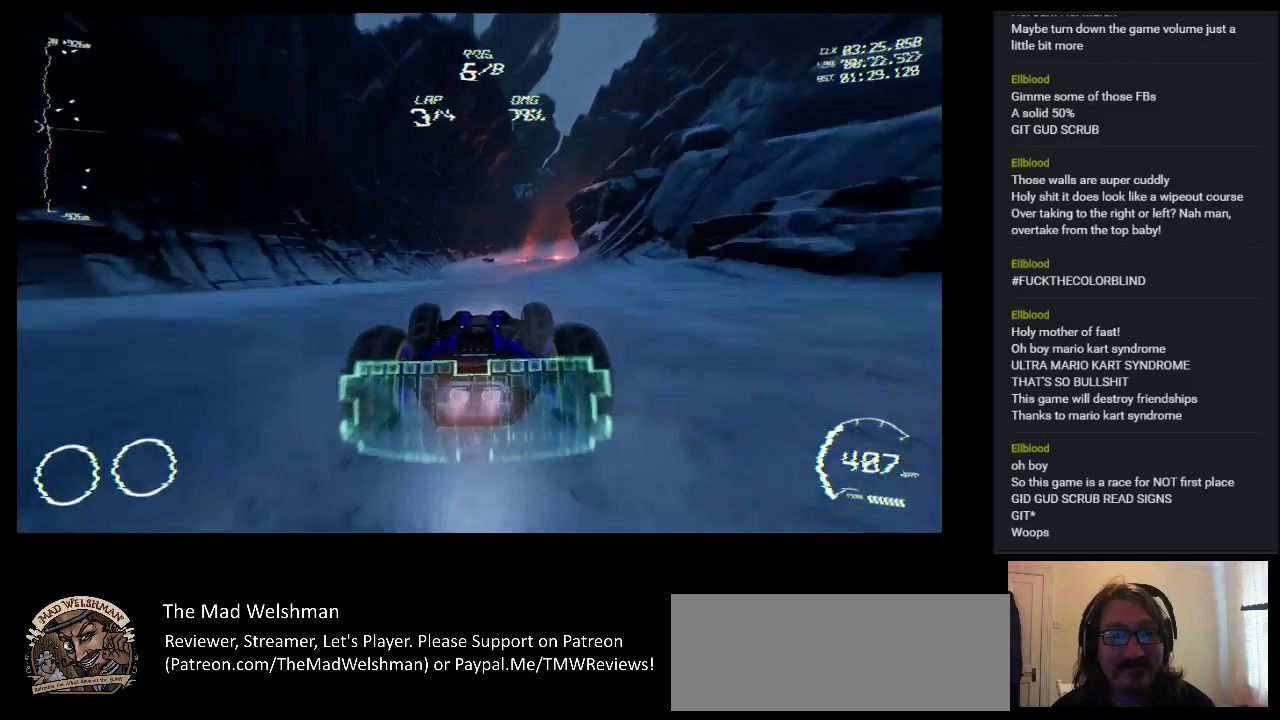
{"keys": ["right", "up"], "events": [[317, "right", "down"]]}
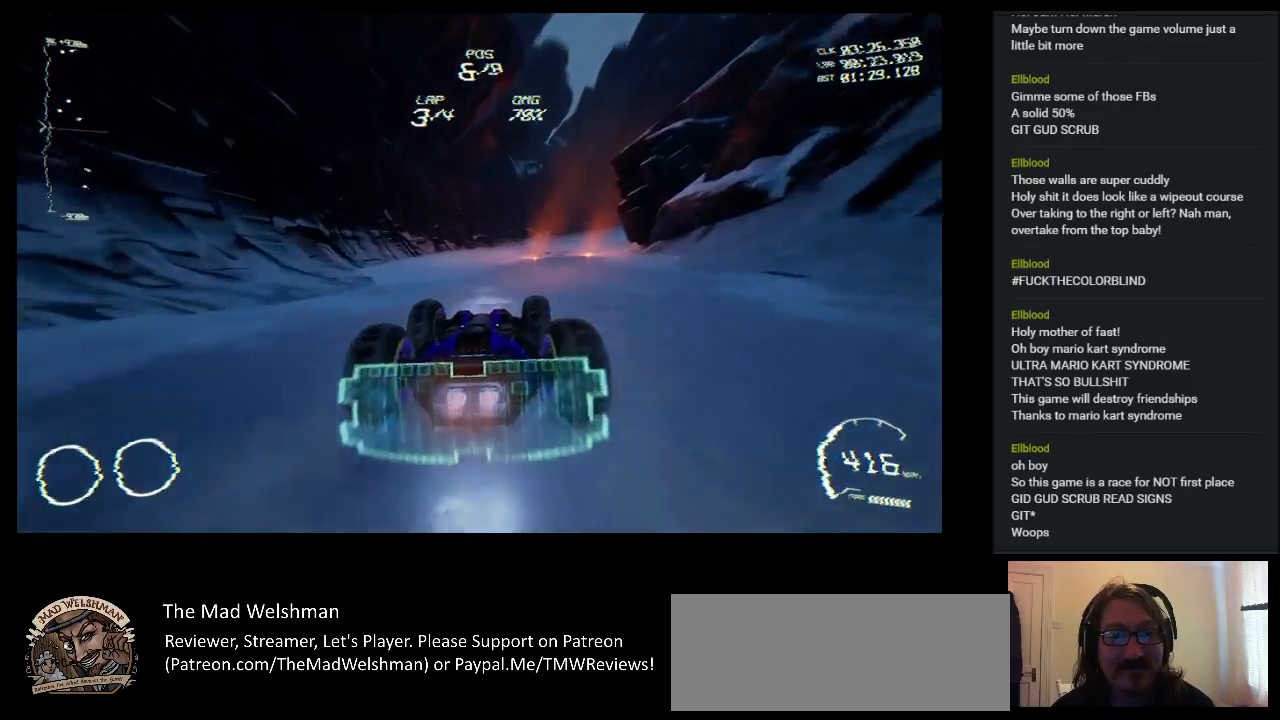
{"keys": ["up"], "events": [[400, "right", "up"]]}
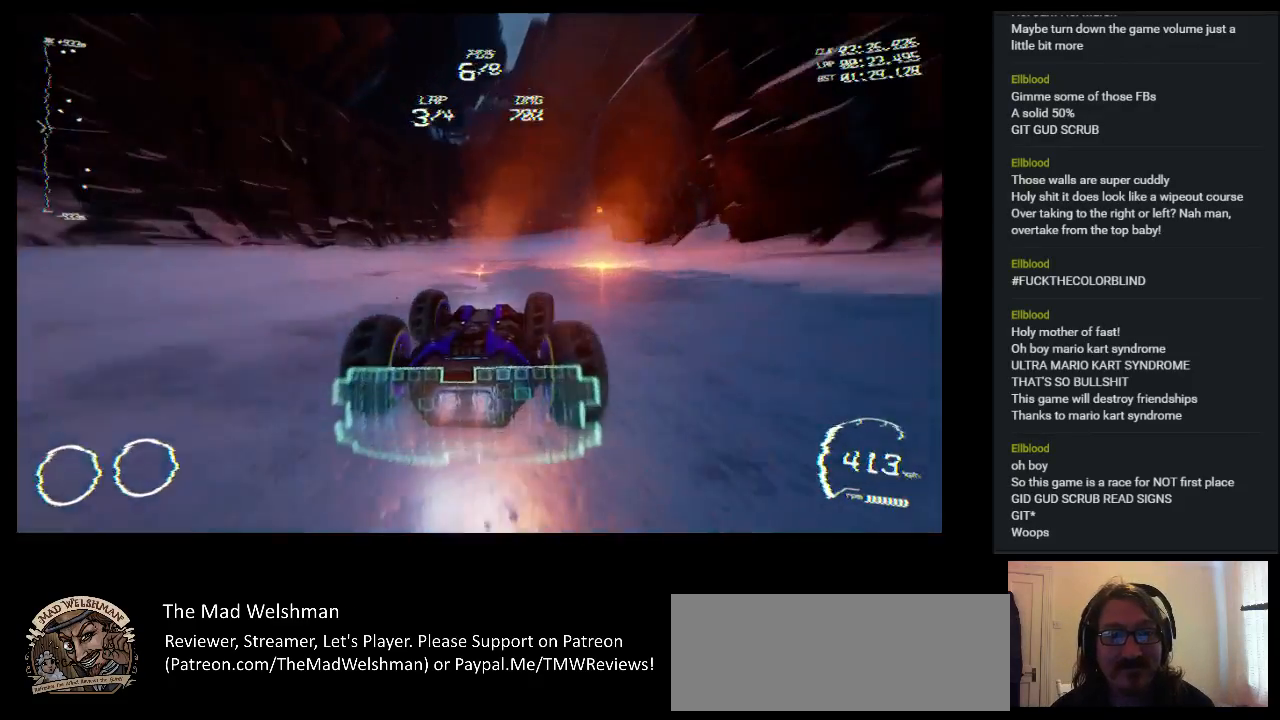
{"keys": ["right", "up"], "events": [[33, "right", "down"]]}
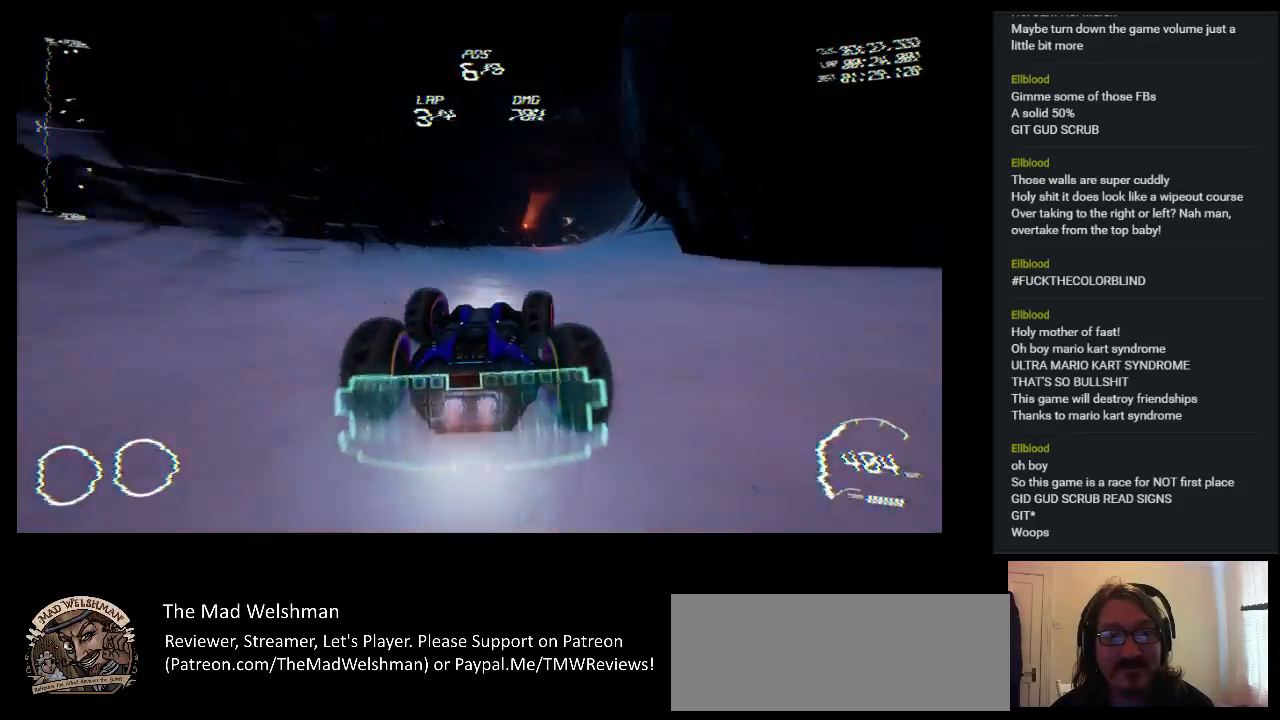
{"keys": ["right", "up"], "events": []}
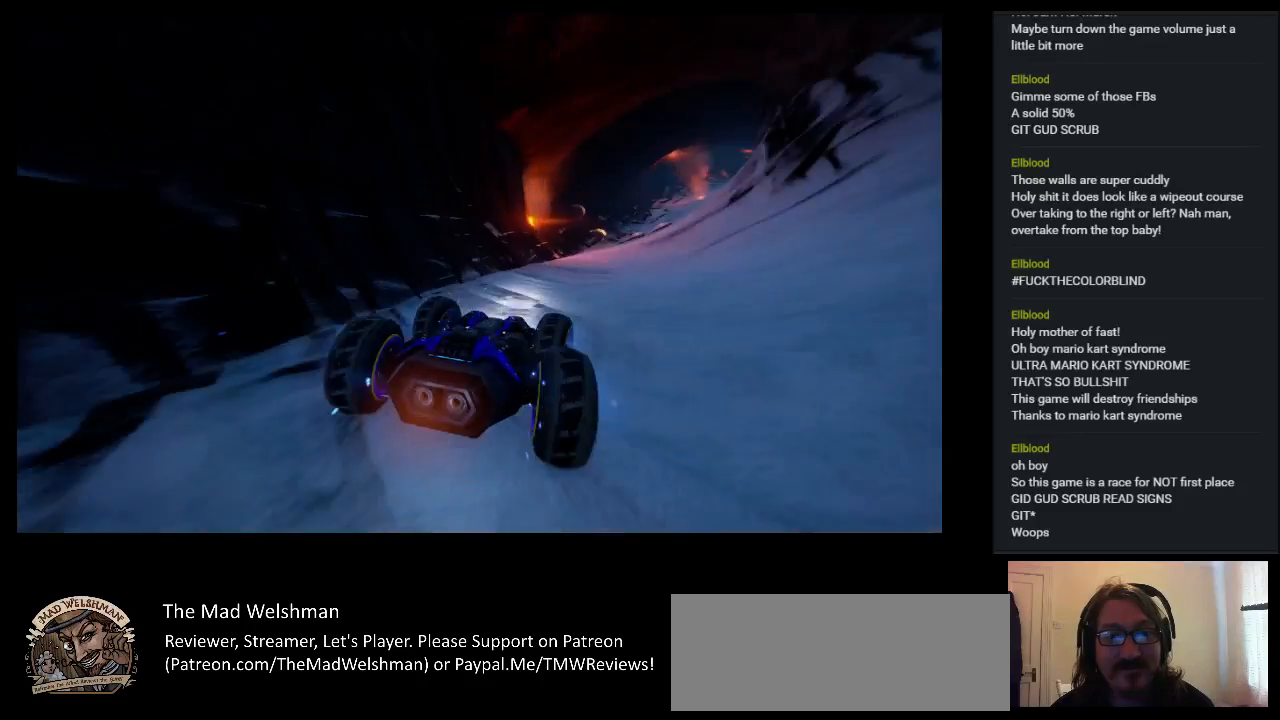
{"keys": ["up"], "events": [[433, "right", "up"]]}
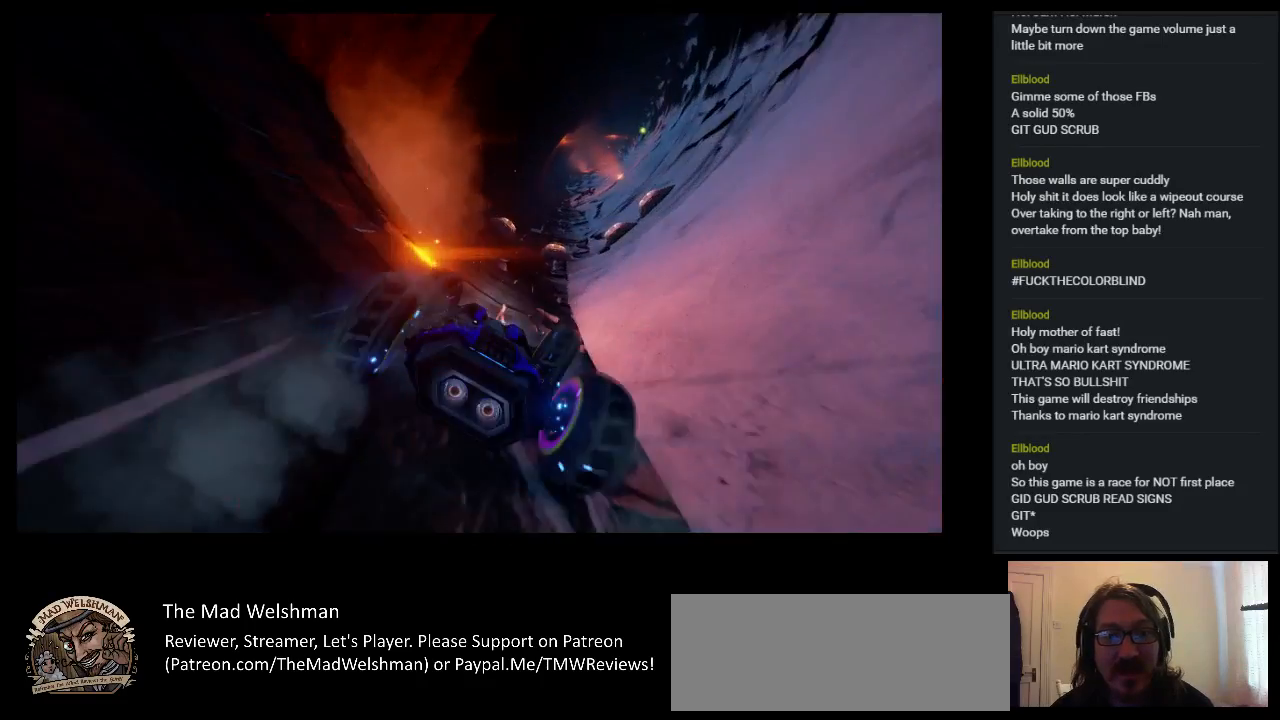
{"keys": ["left", "up"], "events": [[467, "left", "down"]]}
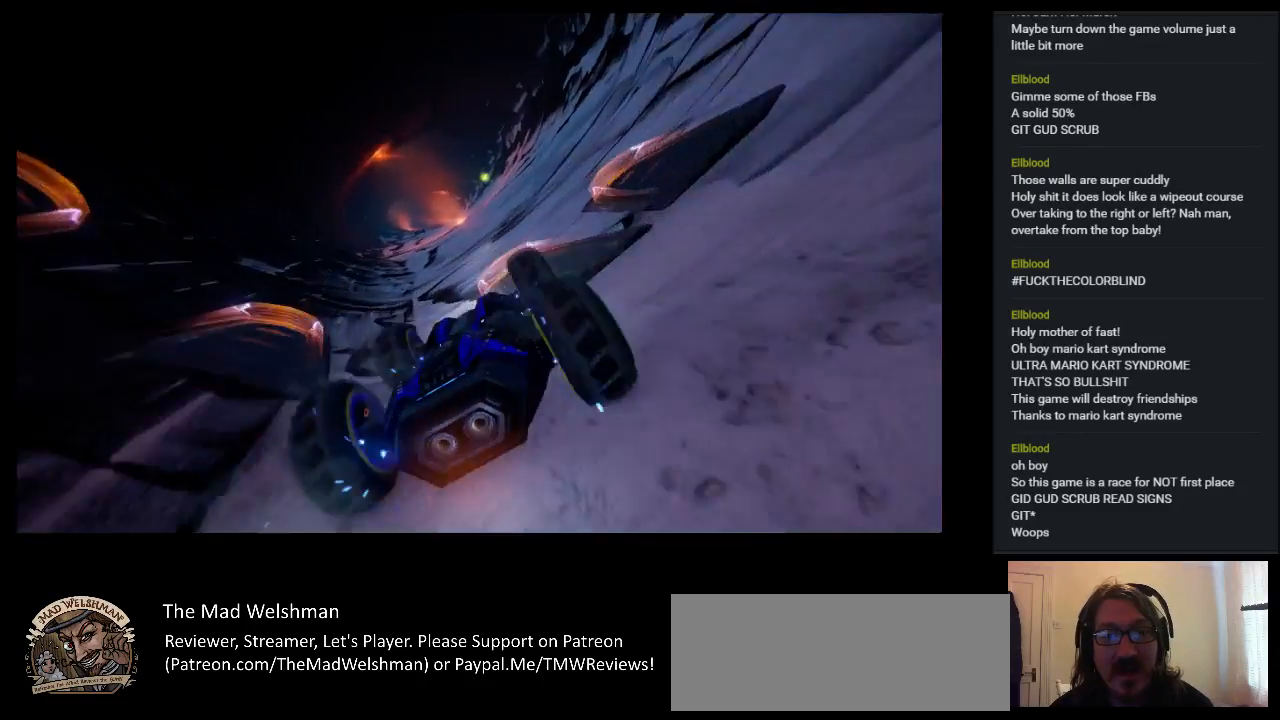
{"keys": ["up"], "events": [[33, "left", "up"]]}
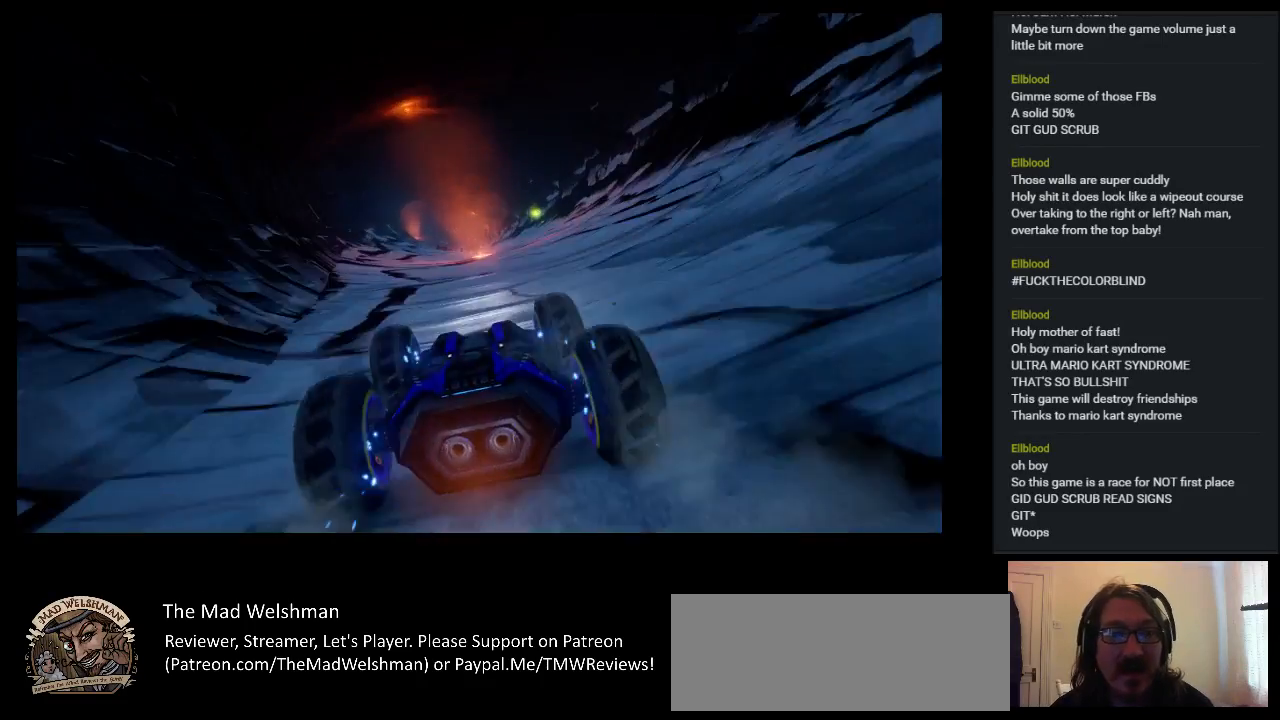
{"keys": ["up"], "events": []}
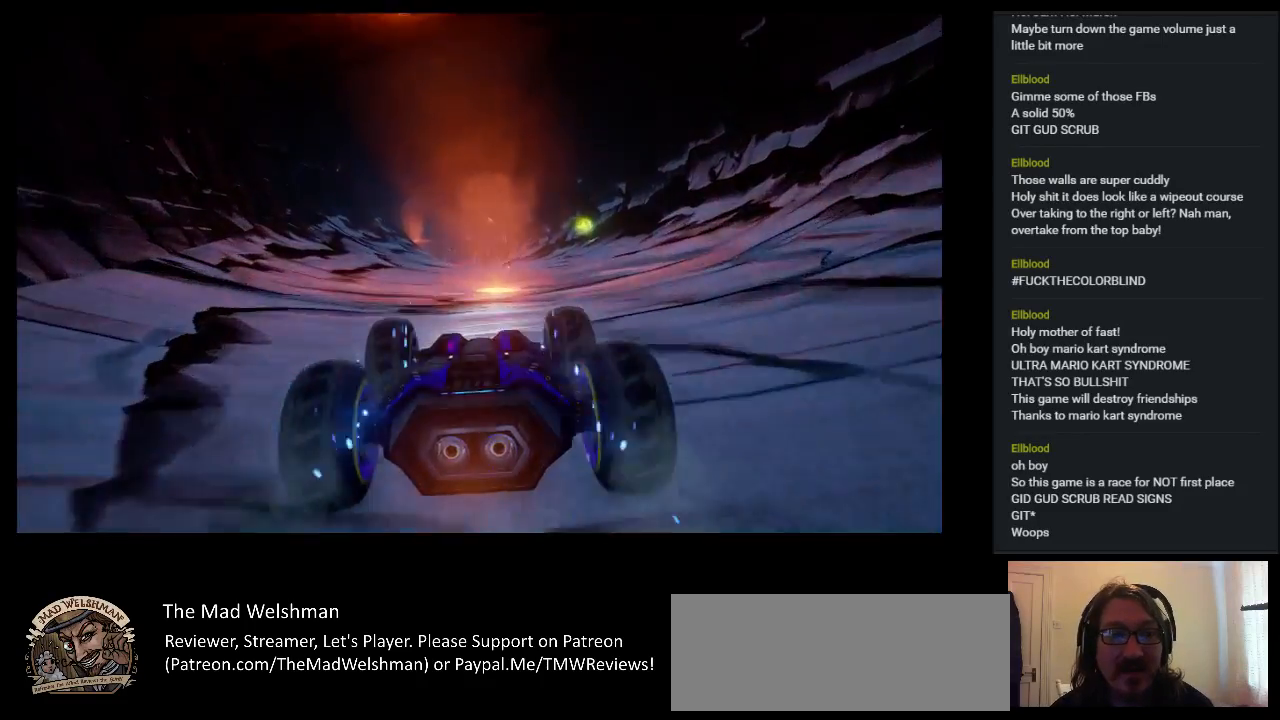
{"keys": ["up"], "events": []}